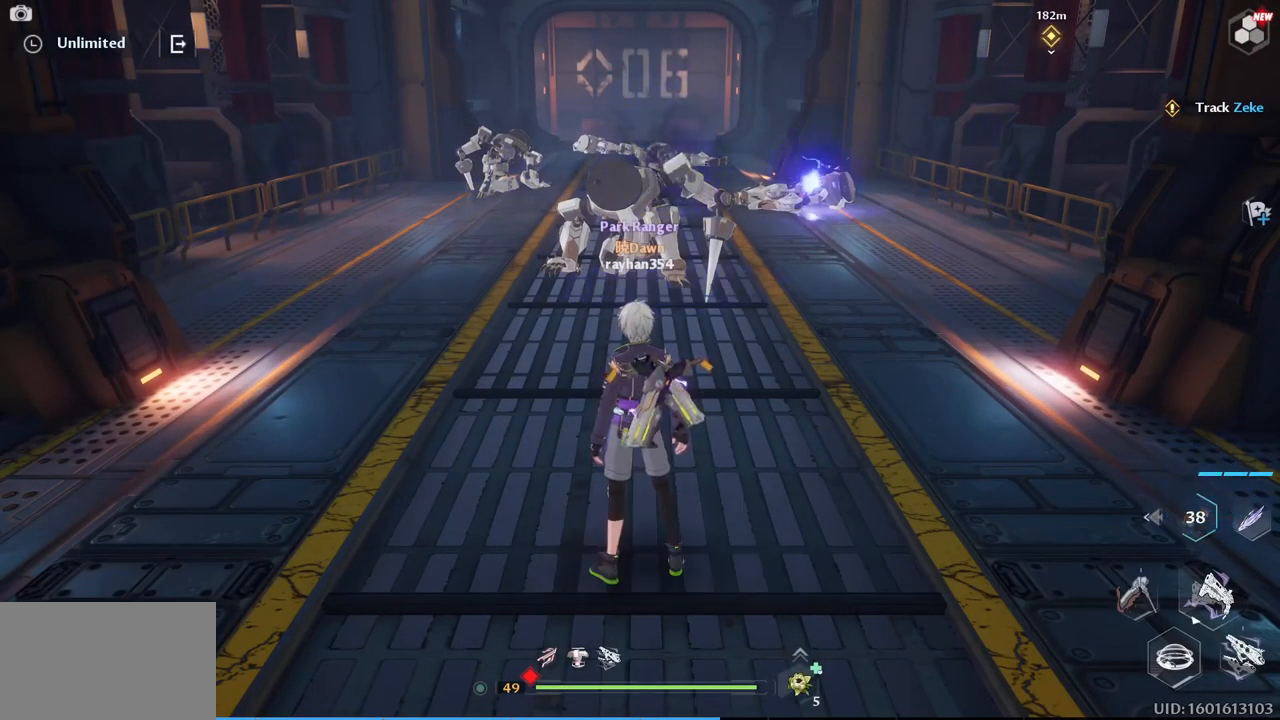
Gameplay with keyboard and mouse; each line is a JSON object with the keys and mouse buttons held at the frame after it. "events" lists presses ("down") and releases ("up") of "1", "2", "3", "4", "5", "a", "alt", "c", "caps_lock", "ctrl", "d", "e", "f", "g", "q", "r", "s", "shift", "space", "t", "tab", "v", "w", "x", "z", "mouse_left", "mouse_wheel" and "mouse_right" between this image and that frame as [ms after this image, input, new state], when the widget could be followed in between. "mouse_left", "mouse_wheel", "mouse_right" = the "left", "wheel", "right" buttons of the "mouse" list. No other keys are recorded. "wheel" means that the mouse wheel is clicked or scrolled. "mouse_move" is the direction in which the mouse moves at that frame (one of eight, or "still"), when it could be read.
{"keys": ["a", "w"], "mouse": [], "mouse_move": "still", "events": [[117, "w", "down"], [300, "a", "down"]]}
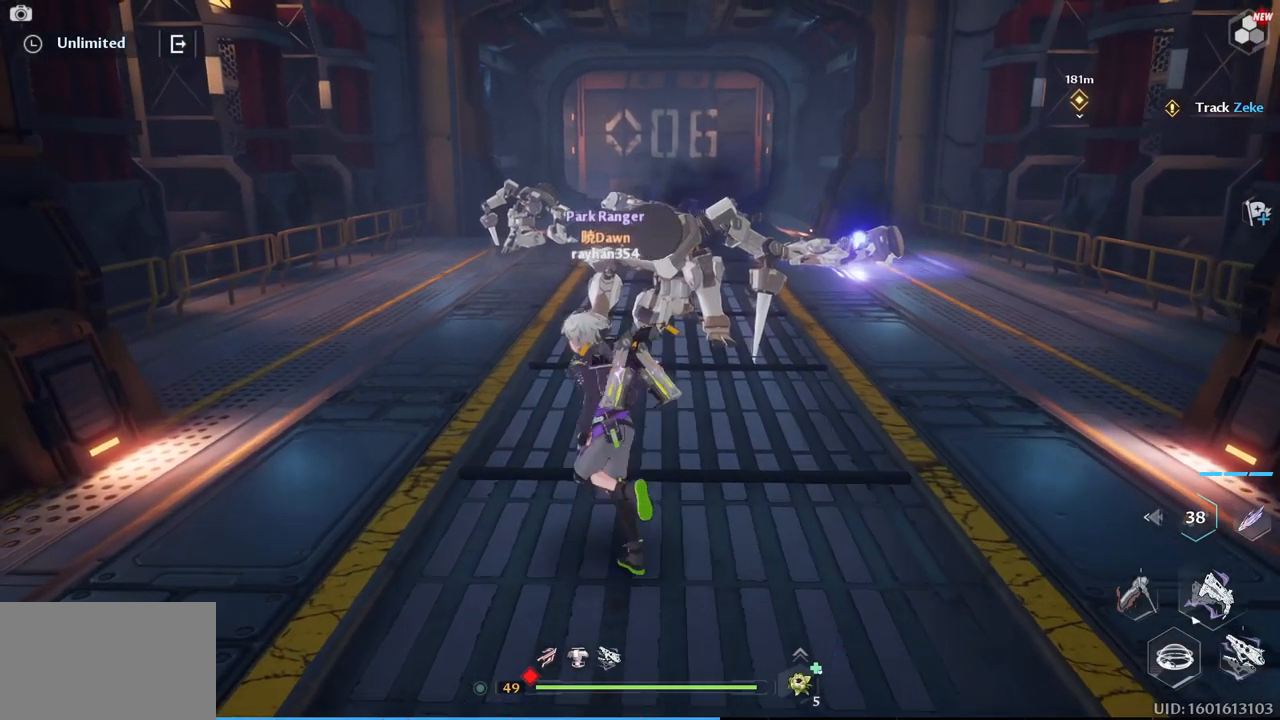
{"keys": ["a", "w"], "mouse": [], "mouse_move": "down", "events": [[50, "a", "up"], [367, "a", "down"]]}
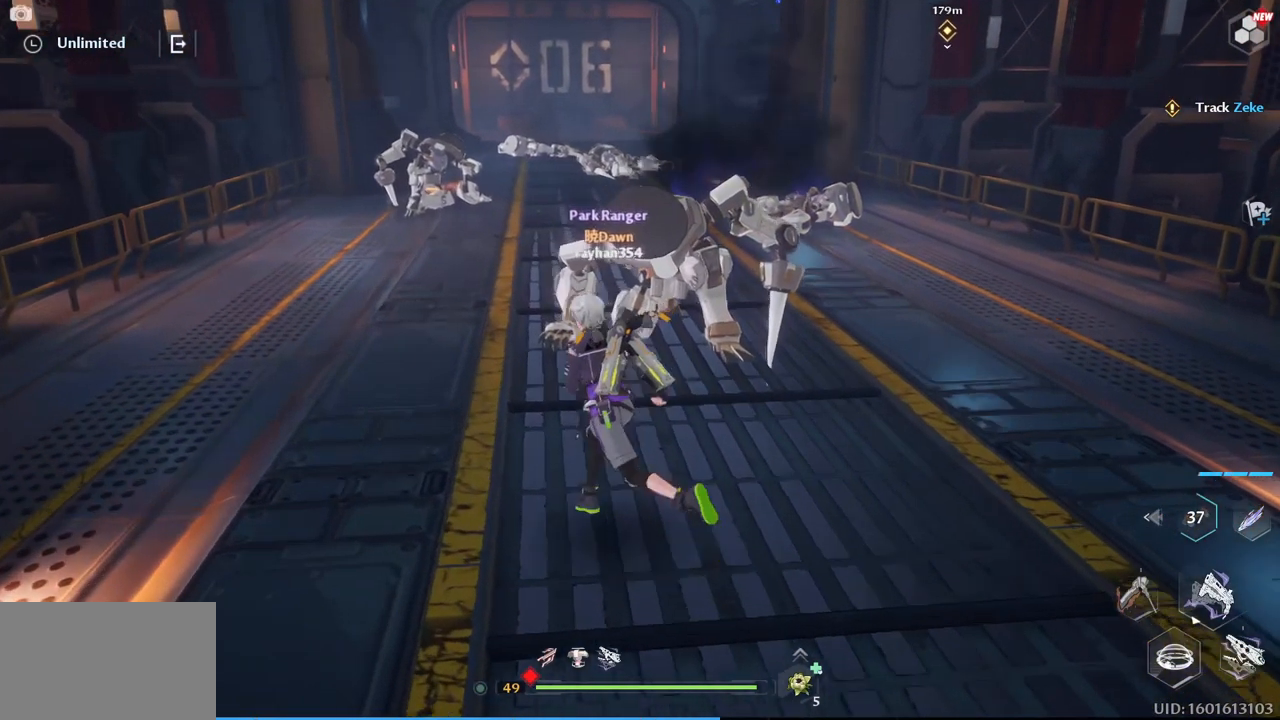
{"keys": ["a", "w"], "mouse": [], "mouse_move": "still", "events": []}
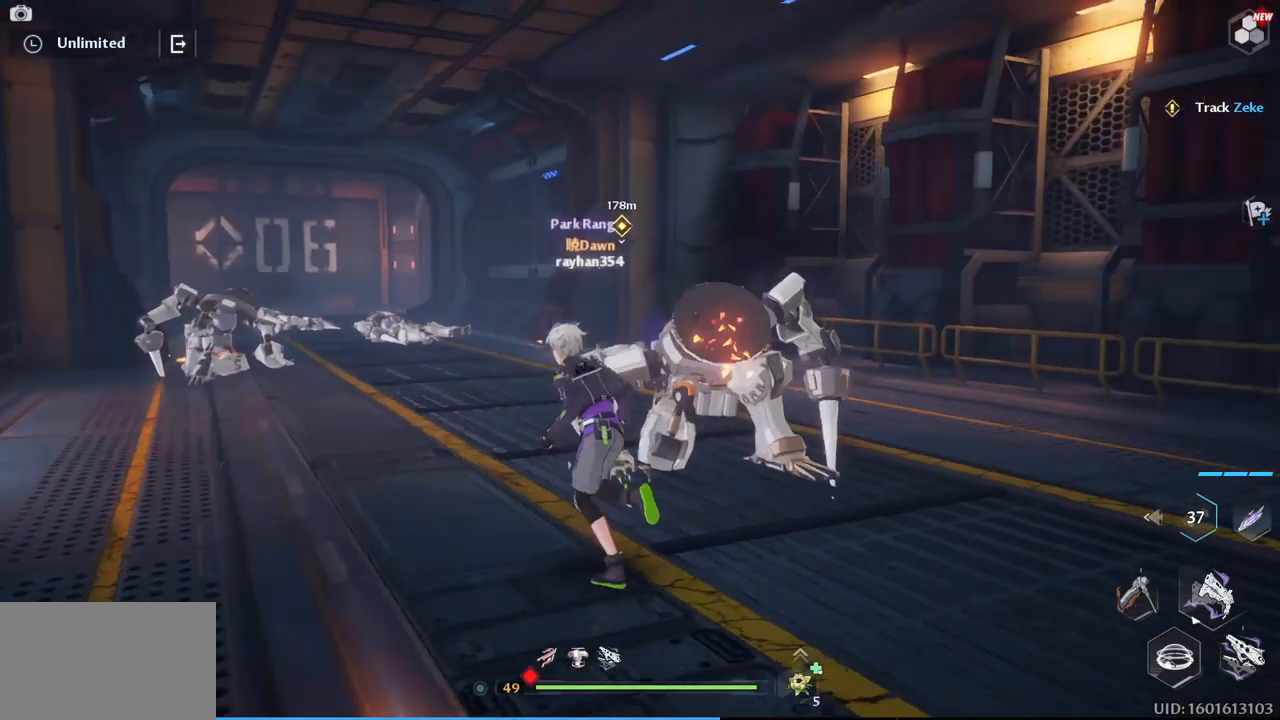
{"keys": ["s"], "mouse": [], "mouse_move": "left", "events": [[33, "w", "up"], [216, "s", "down"], [399, "a", "up"]]}
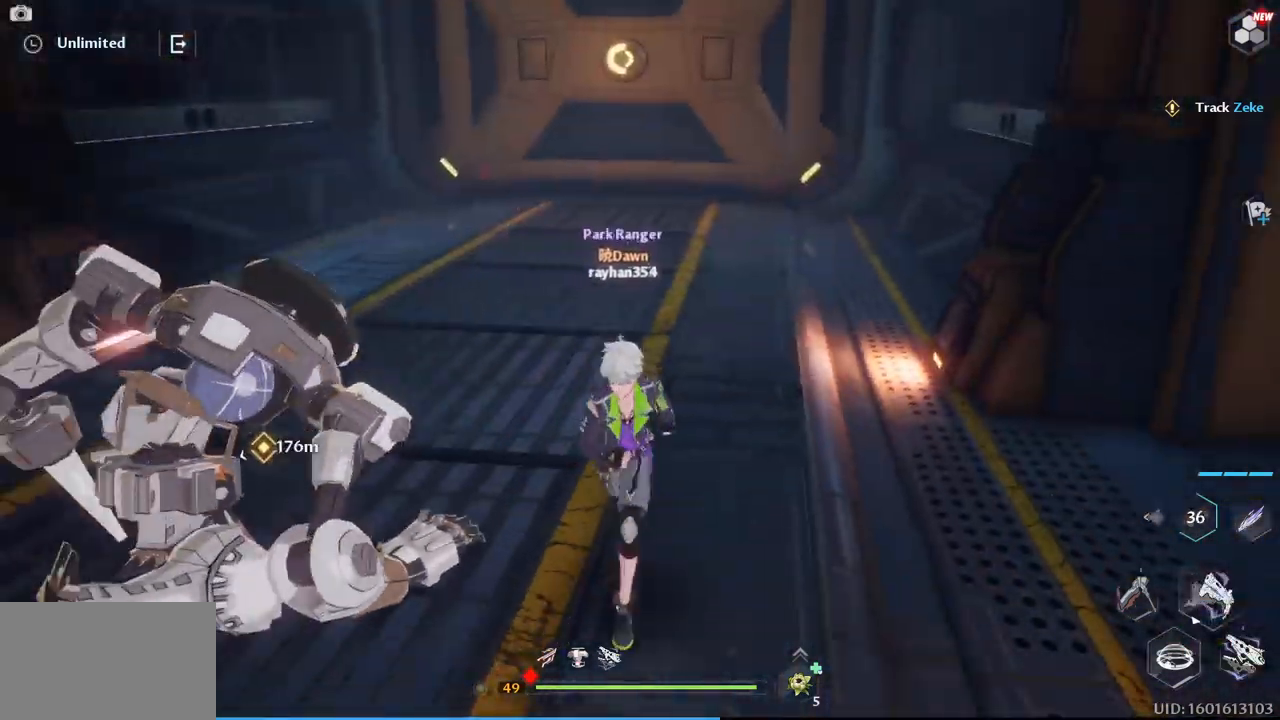
{"keys": ["a", "w"], "mouse": [], "mouse_move": "left", "events": [[167, "a", "down"], [267, "s", "up"], [400, "w", "down"]]}
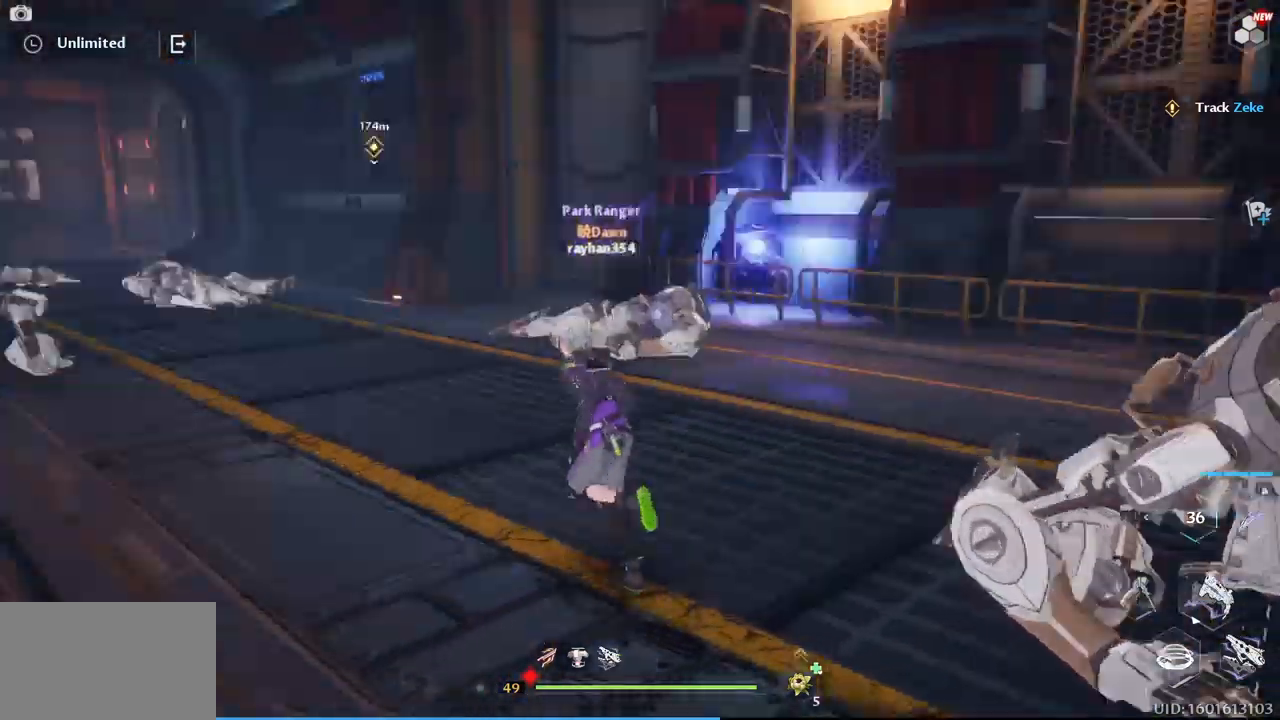
{"keys": ["w"], "mouse": [], "mouse_move": "still", "events": [[50, "a", "up"]]}
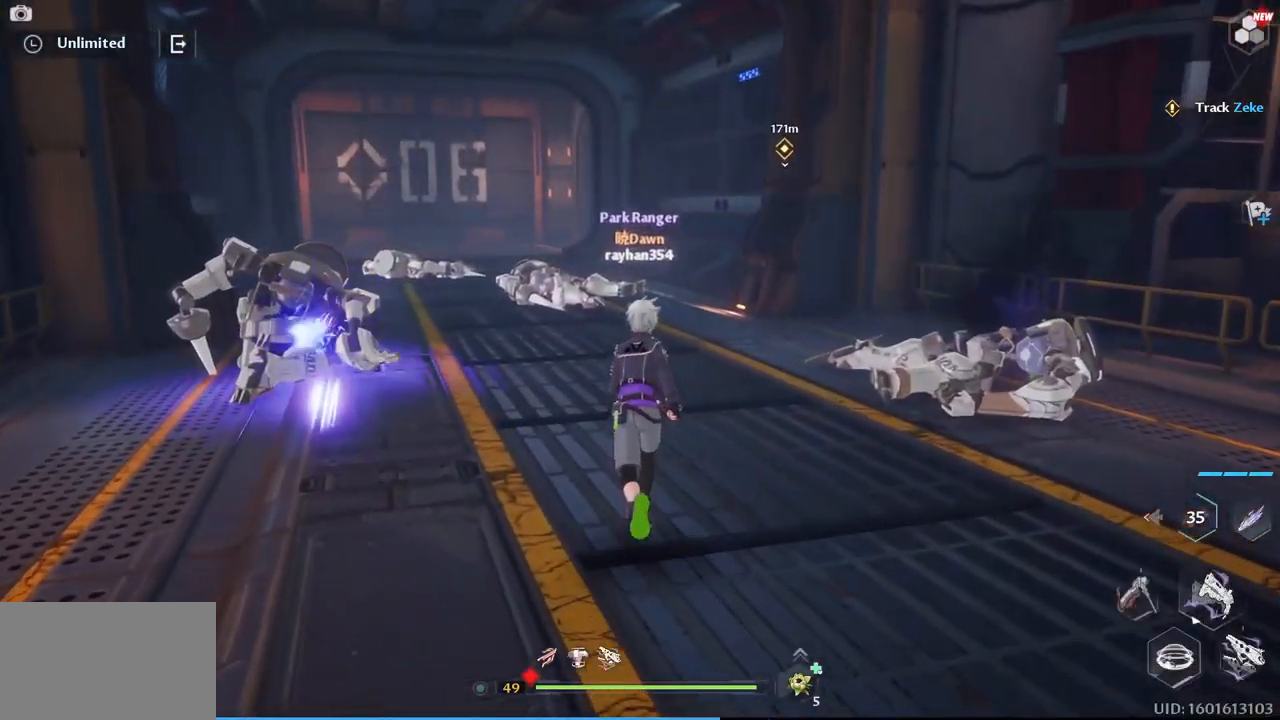
{"keys": ["w"], "mouse": ["right"], "mouse_move": "still", "events": [[383, "mouse_right", "down"]]}
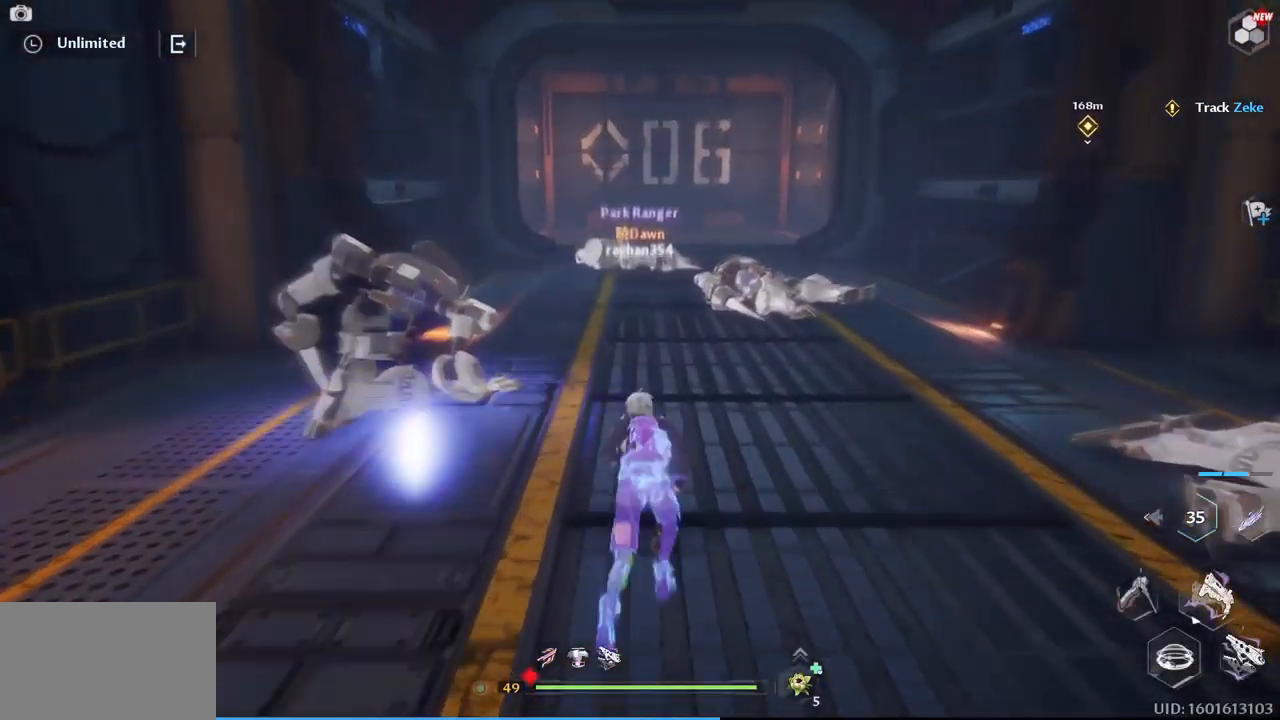
{"keys": ["w"], "mouse": [], "mouse_move": "still", "events": [[350, "a", "down"], [450, "a", "up"], [500, "mouse_right", "up"]]}
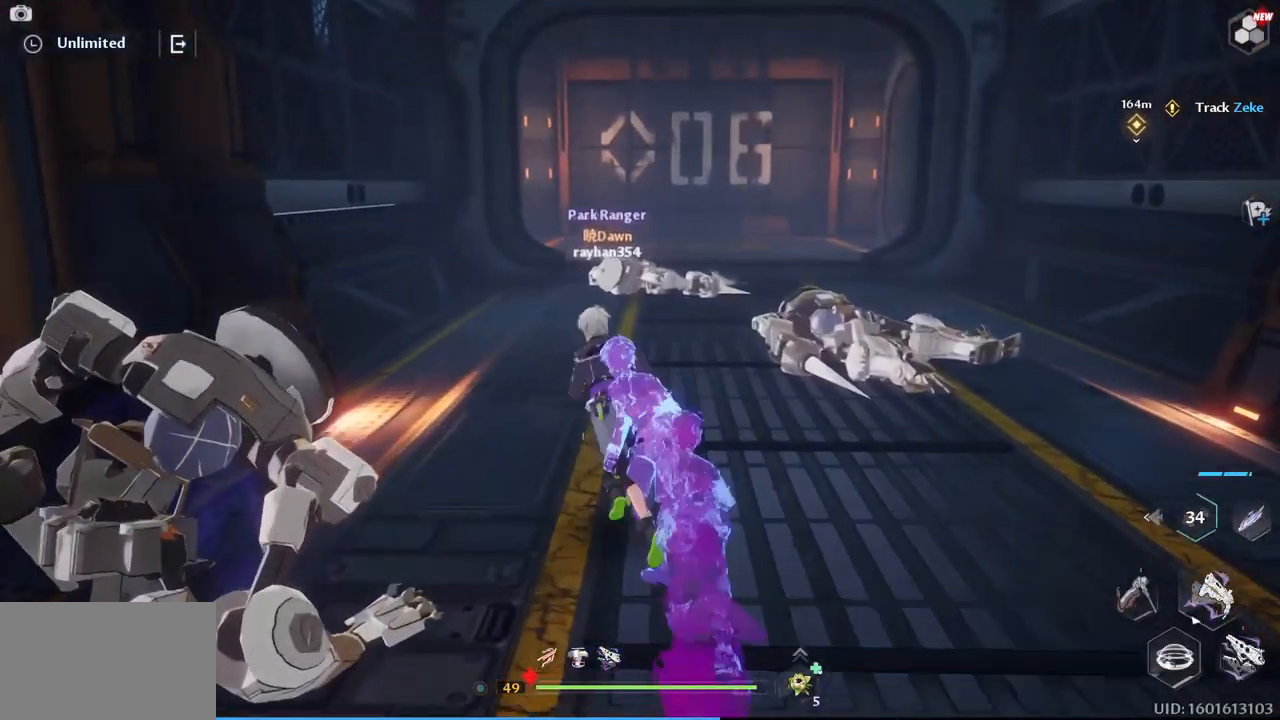
{"keys": ["w"], "mouse": [], "mouse_move": "right", "events": []}
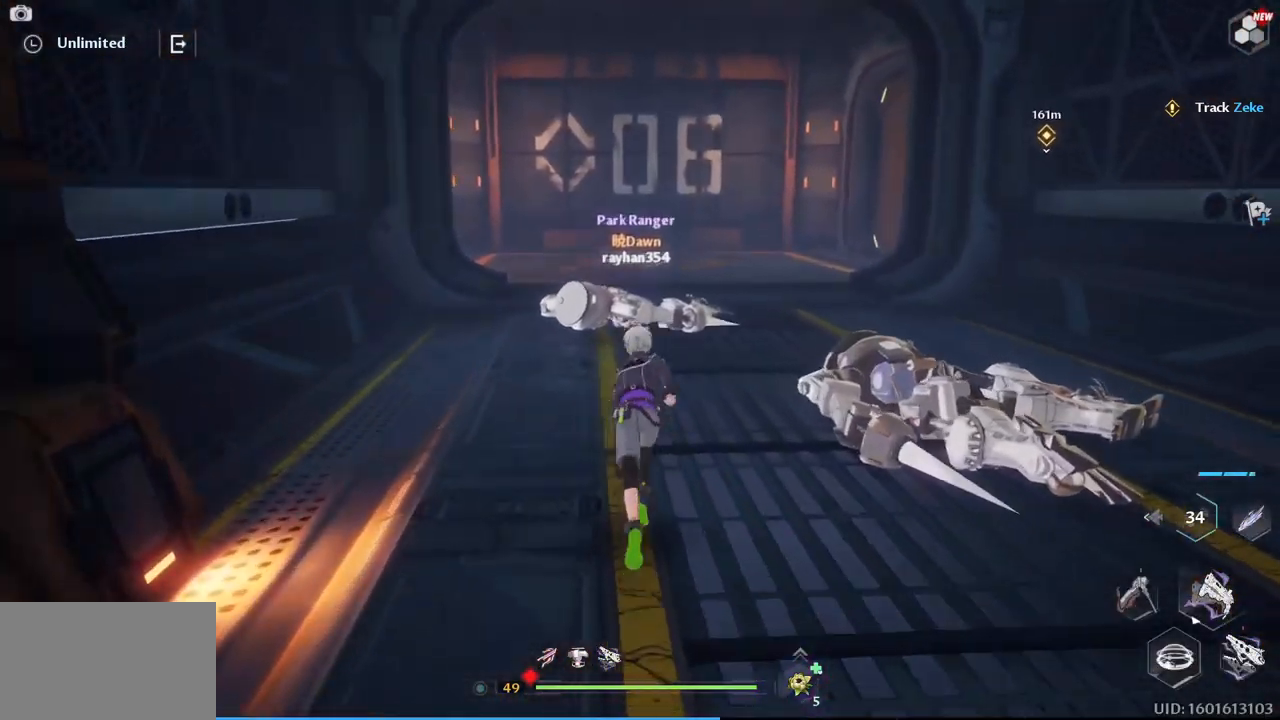
{"keys": ["w"], "mouse": [], "mouse_move": "still", "events": []}
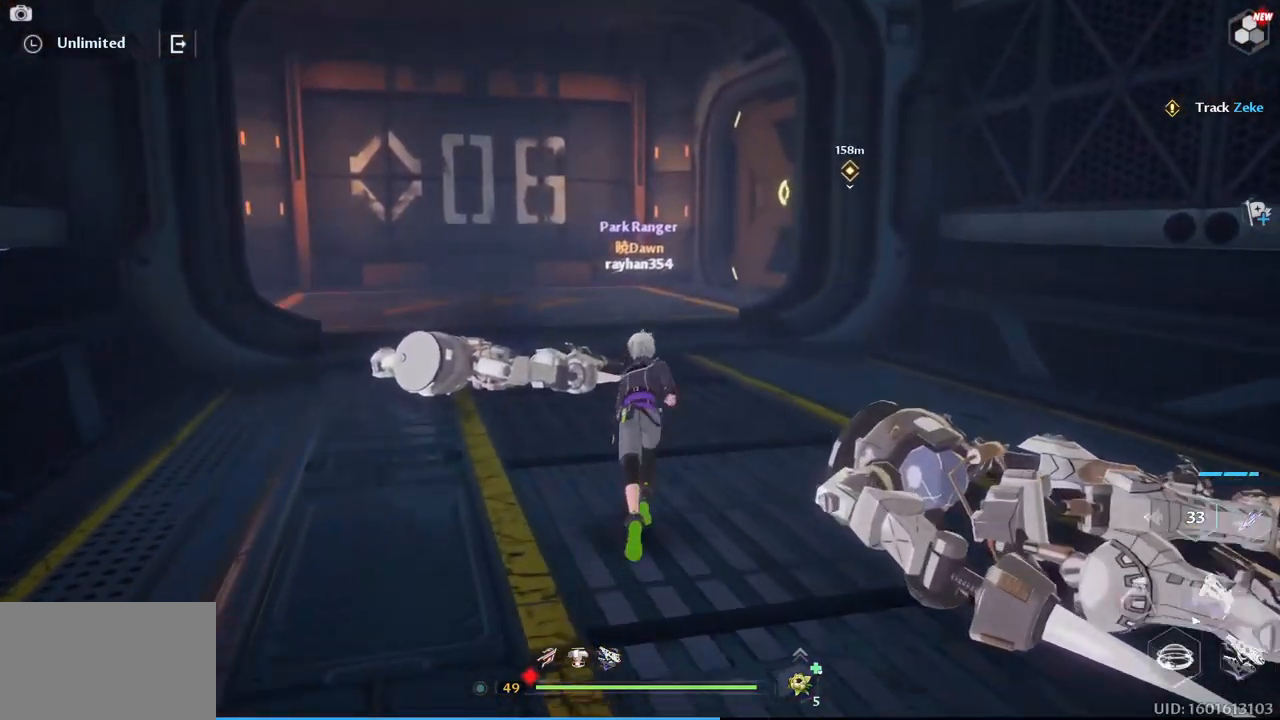
{"keys": ["d", "w"], "mouse": [], "mouse_move": "down", "events": [[33, "space", "down"], [167, "d", "down"], [167, "space", "up"]]}
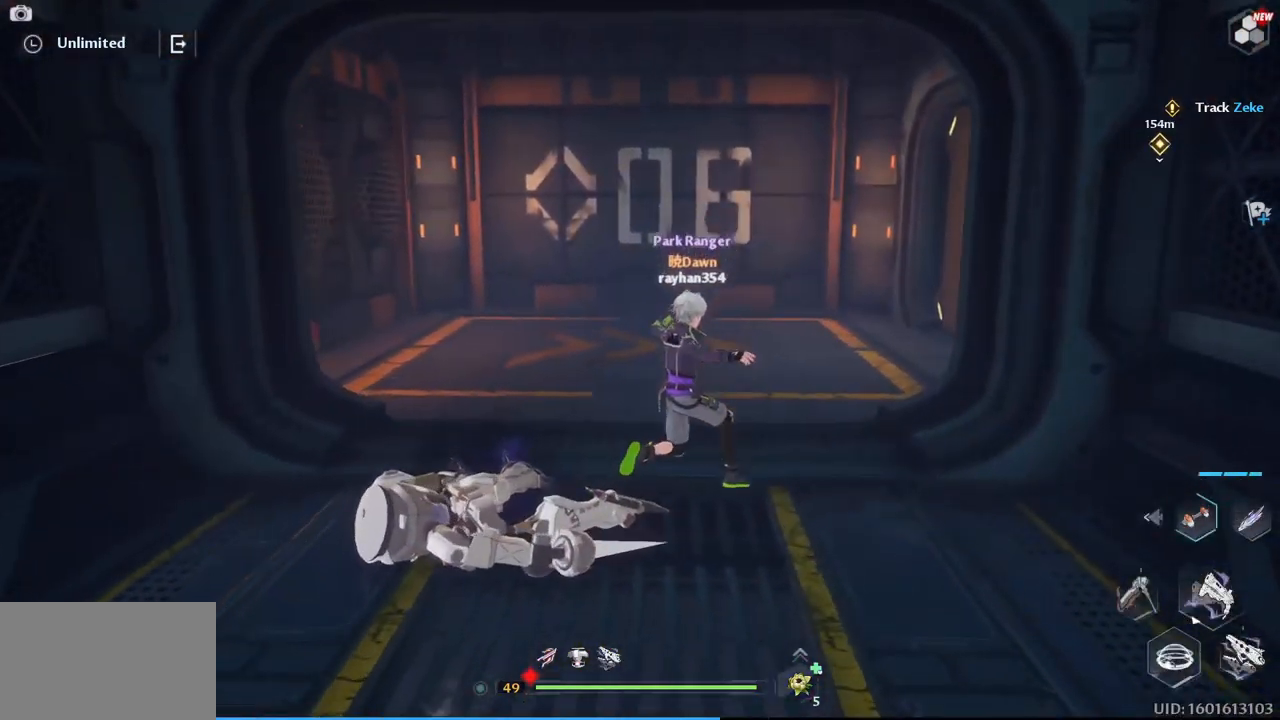
{"keys": ["w"], "mouse": [], "mouse_move": "still", "events": [[467, "d", "up"]]}
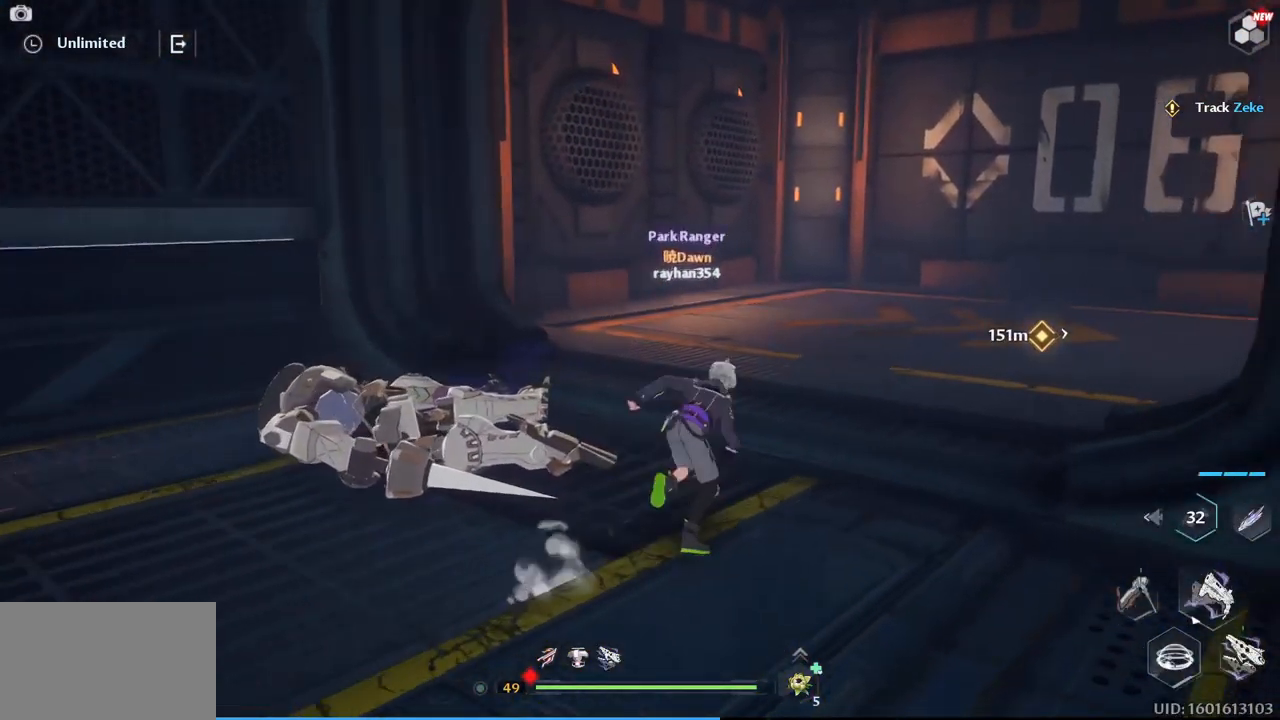
{"keys": ["a", "w"], "mouse": [], "mouse_move": "right", "events": [[250, "a", "down"], [250, "space", "down"], [383, "space", "up"]]}
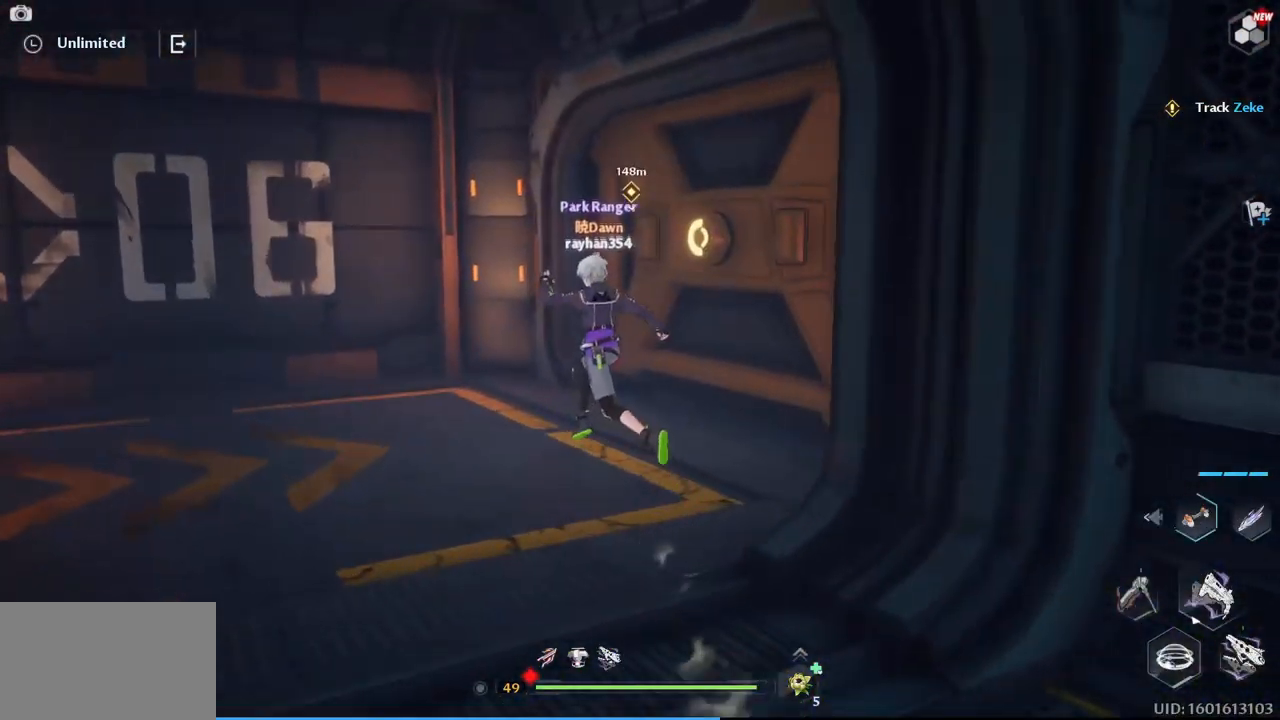
{"keys": ["a", "w"], "mouse": [], "mouse_move": "right", "events": [[134, "a", "up"], [350, "a", "down"]]}
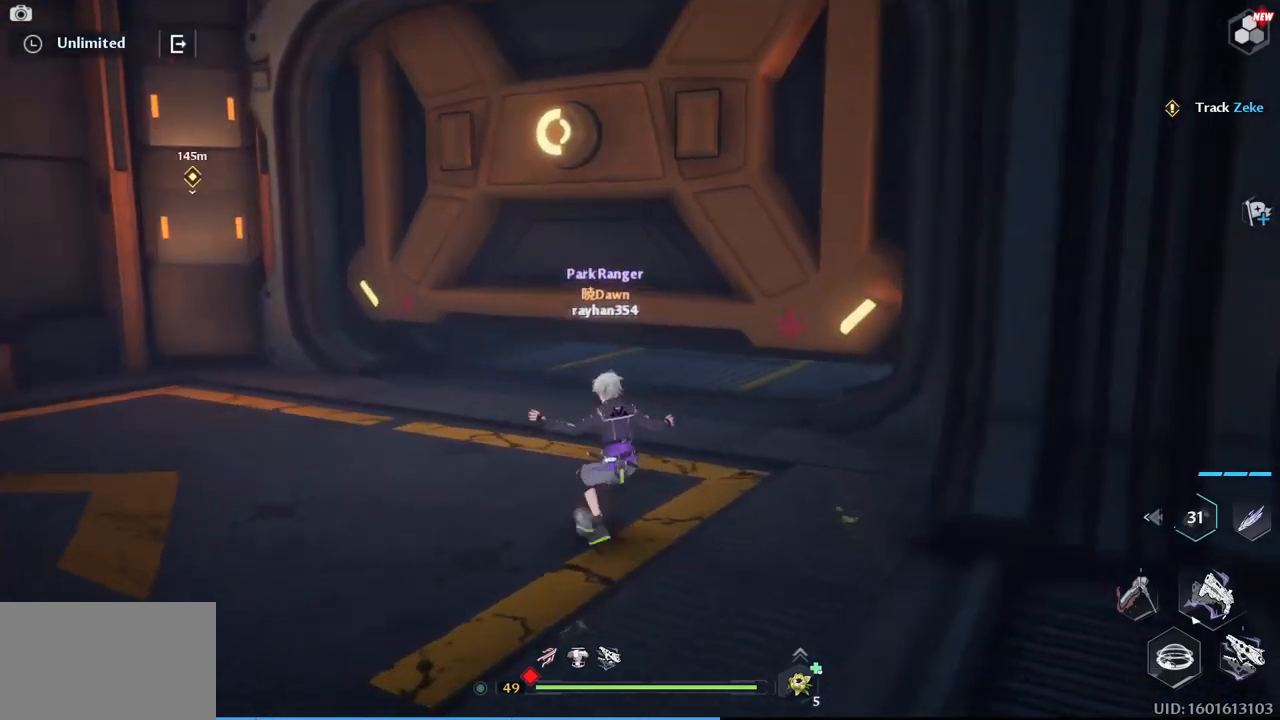
{"keys": ["w"], "mouse": [], "mouse_move": "up", "events": [[234, "a", "up"]]}
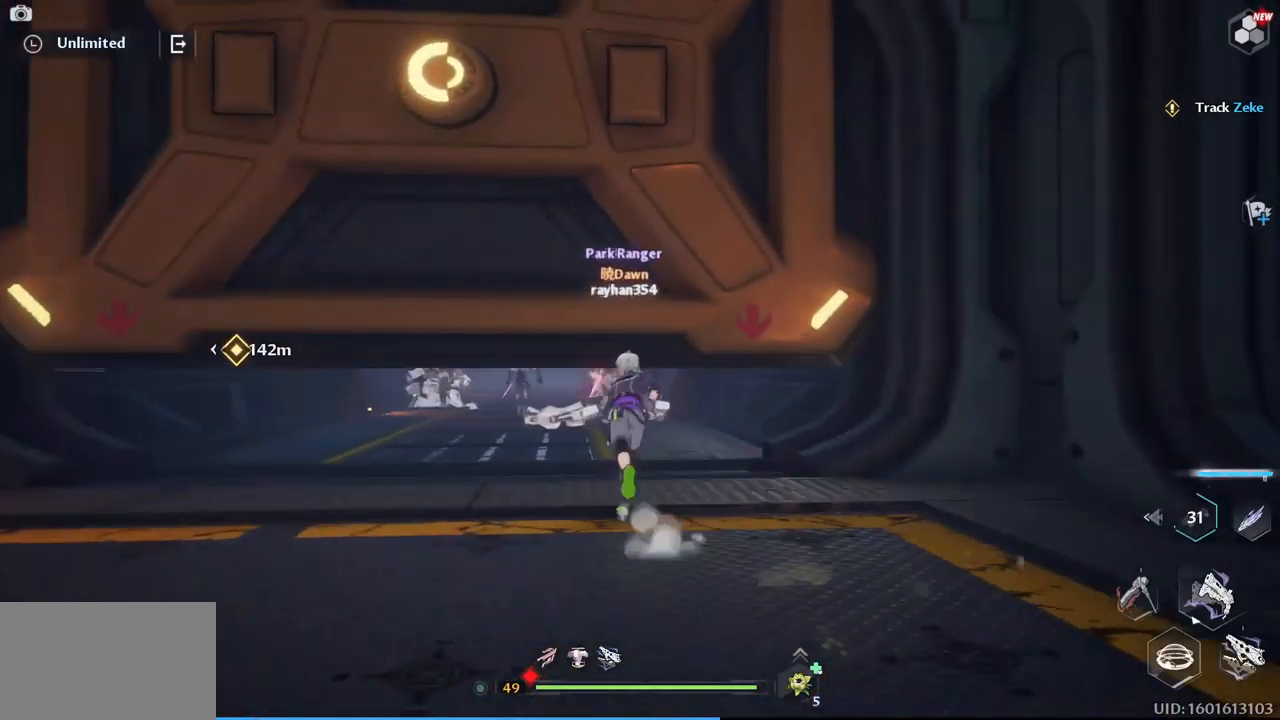
{"keys": ["a", "w"], "mouse": [], "mouse_move": "down-left", "events": [[300, "a", "down"]]}
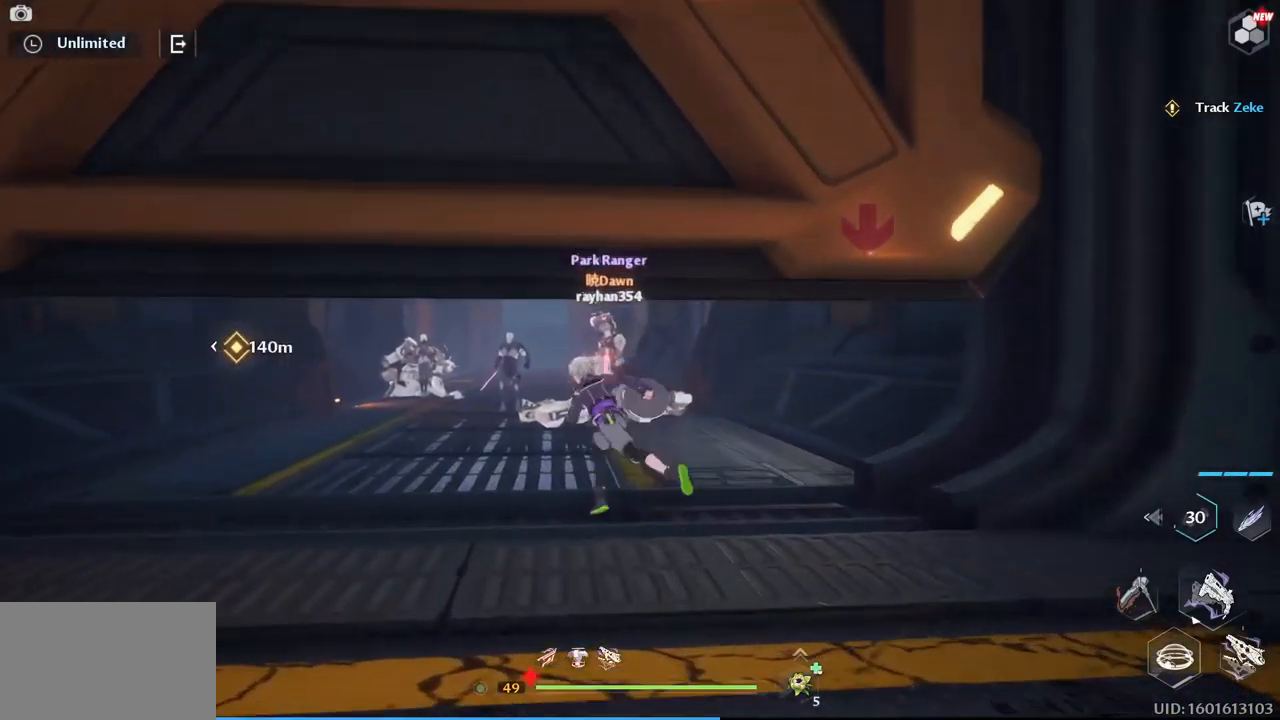
{"keys": ["a", "w"], "mouse": [], "mouse_move": "still", "events": [[167, "a", "up"], [350, "a", "down"]]}
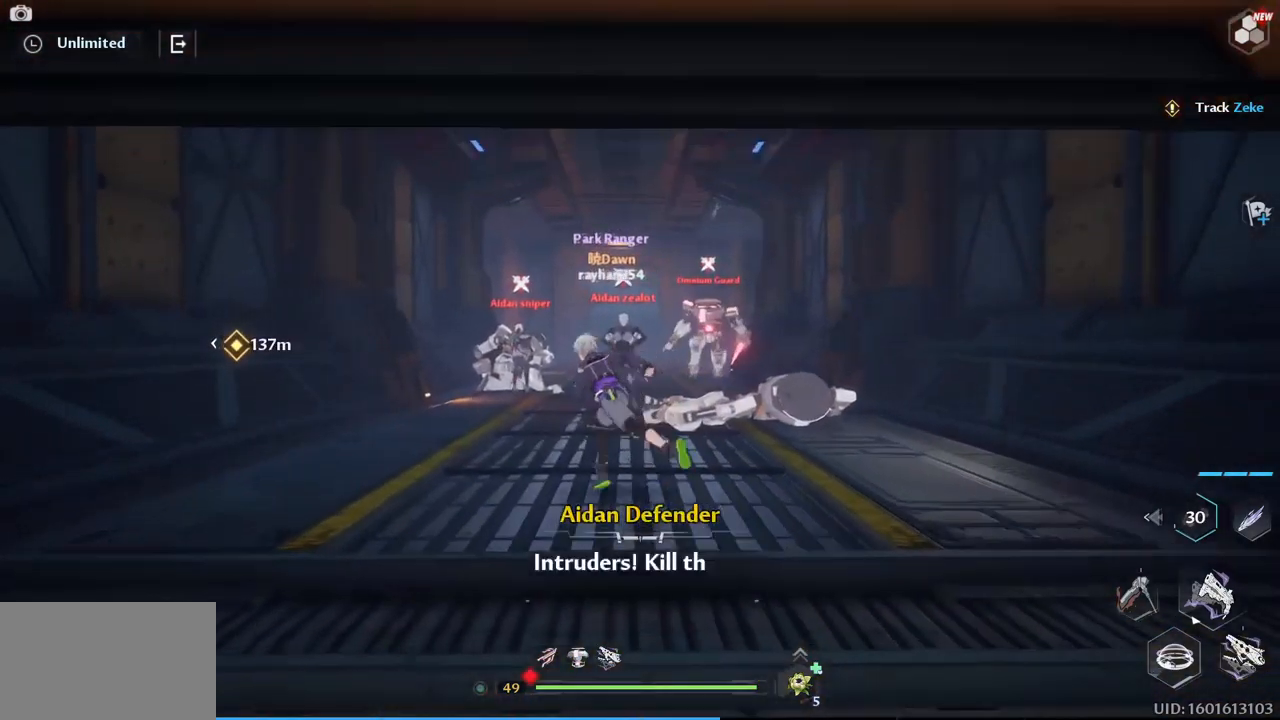
{"keys": ["w"], "mouse": [], "mouse_move": "still", "events": [[100, "a", "up"]]}
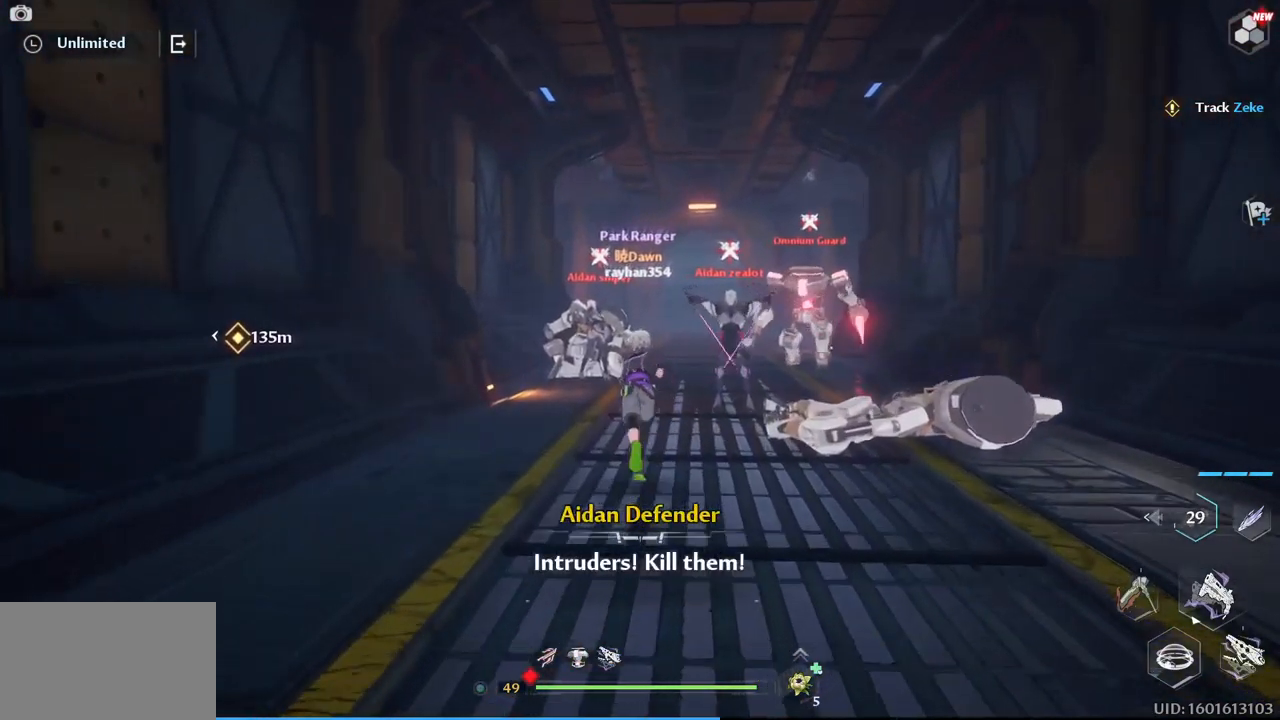
{"keys": ["w"], "mouse": [], "mouse_move": "down", "events": []}
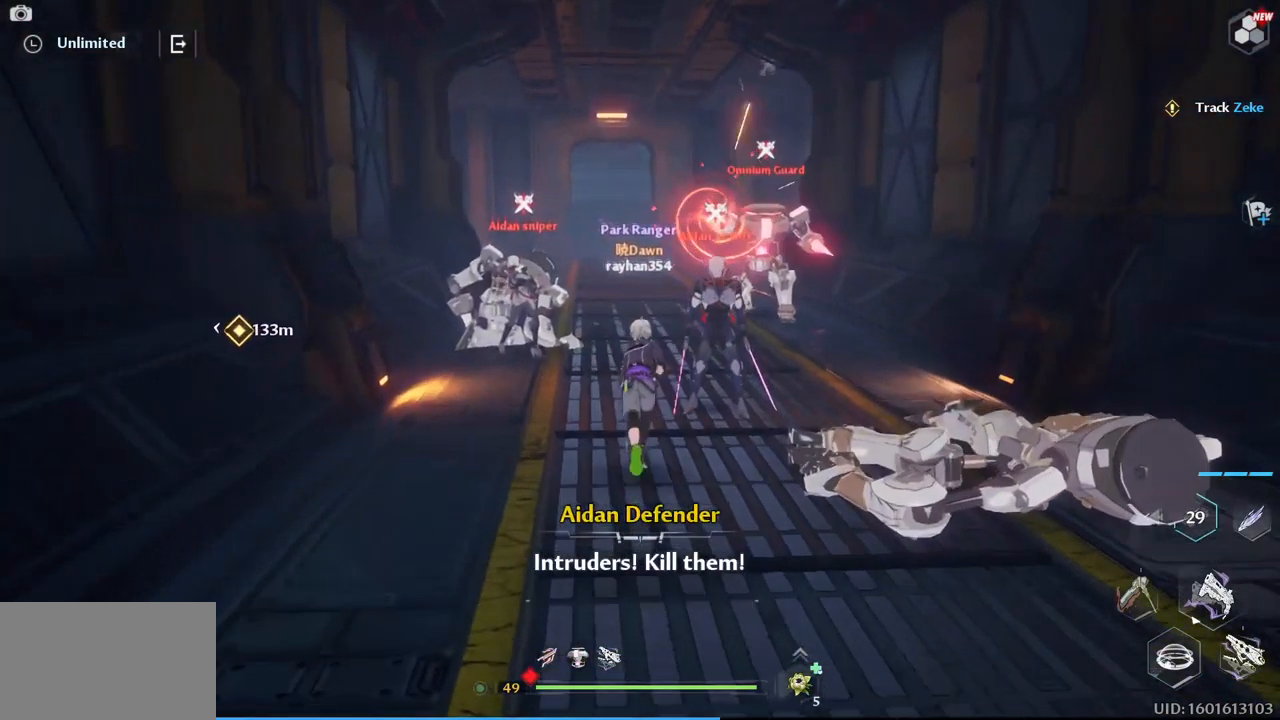
{"keys": ["1", "w"], "mouse": [], "mouse_move": "down", "events": [[34, "1", "down"], [167, "1", "up"], [267, "1", "down"], [267, "mouse_left", "down"], [317, "1", "up"], [317, "mouse_left", "up"], [400, "1", "down"], [400, "mouse_left", "down"], [500, "mouse_left", "up"]]}
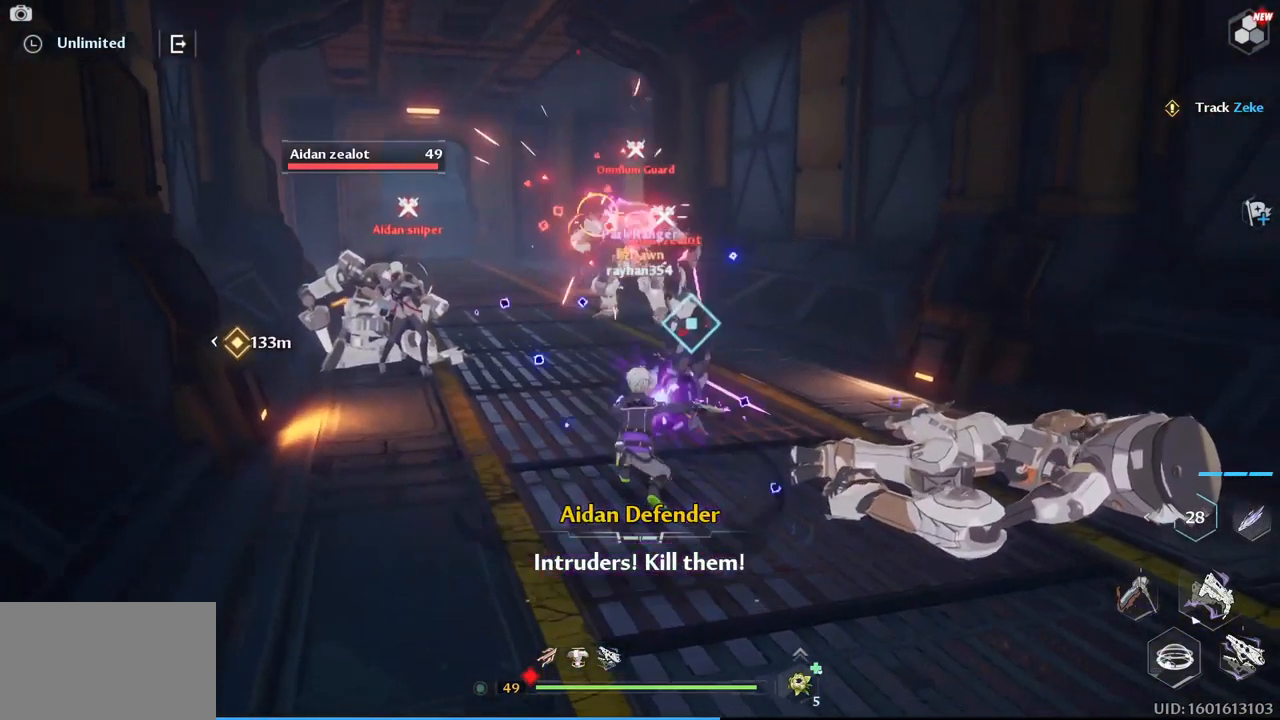
{"keys": ["d"], "mouse": [], "mouse_move": "up-right", "events": [[50, "1", "up"], [100, "1", "down"], [100, "mouse_left", "down"], [184, "mouse_left", "up"], [234, "1", "up"], [234, "mouse_left", "down"], [317, "w", "up"], [367, "d", "down"], [367, "mouse_left", "up"]]}
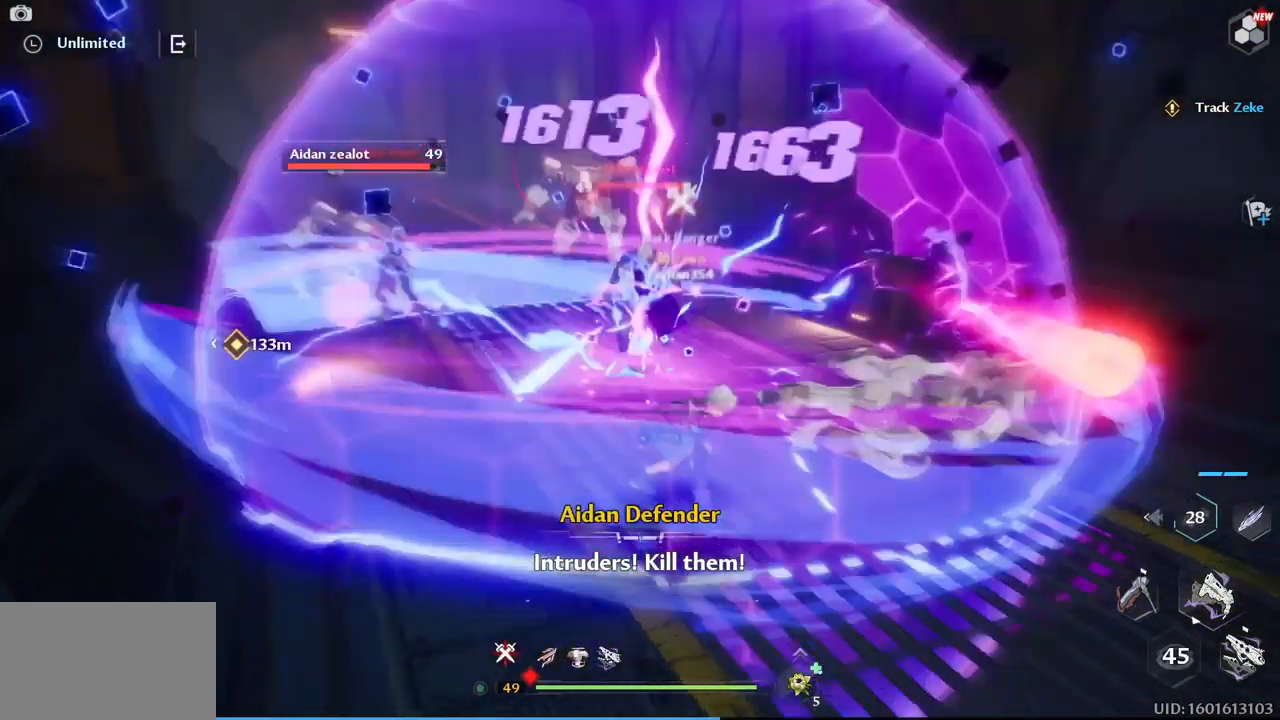
{"keys": ["a", "w"], "mouse": [], "events": [[17, "mouse_right", "down"], [100, "mouse_right", "up"], [100, "w", "down"], [150, "mouse_right", "down"], [250, "a", "down"], [250, "d", "up"], [250, "mouse_right", "up"]]}
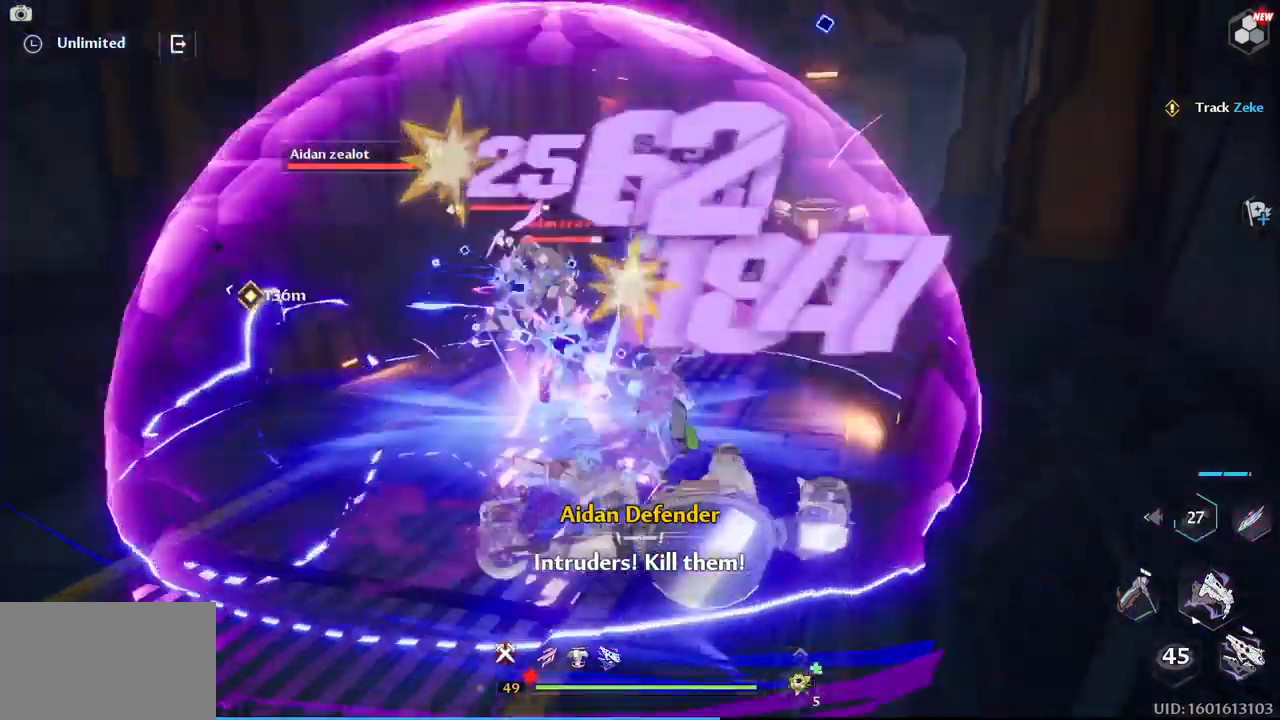
{"keys": ["w"], "mouse": [], "mouse_move": "up-left", "events": [[167, "r", "down"], [317, "a", "up"], [367, "r", "up"], [400, "mouse_left", "down"], [500, "mouse_left", "up"]]}
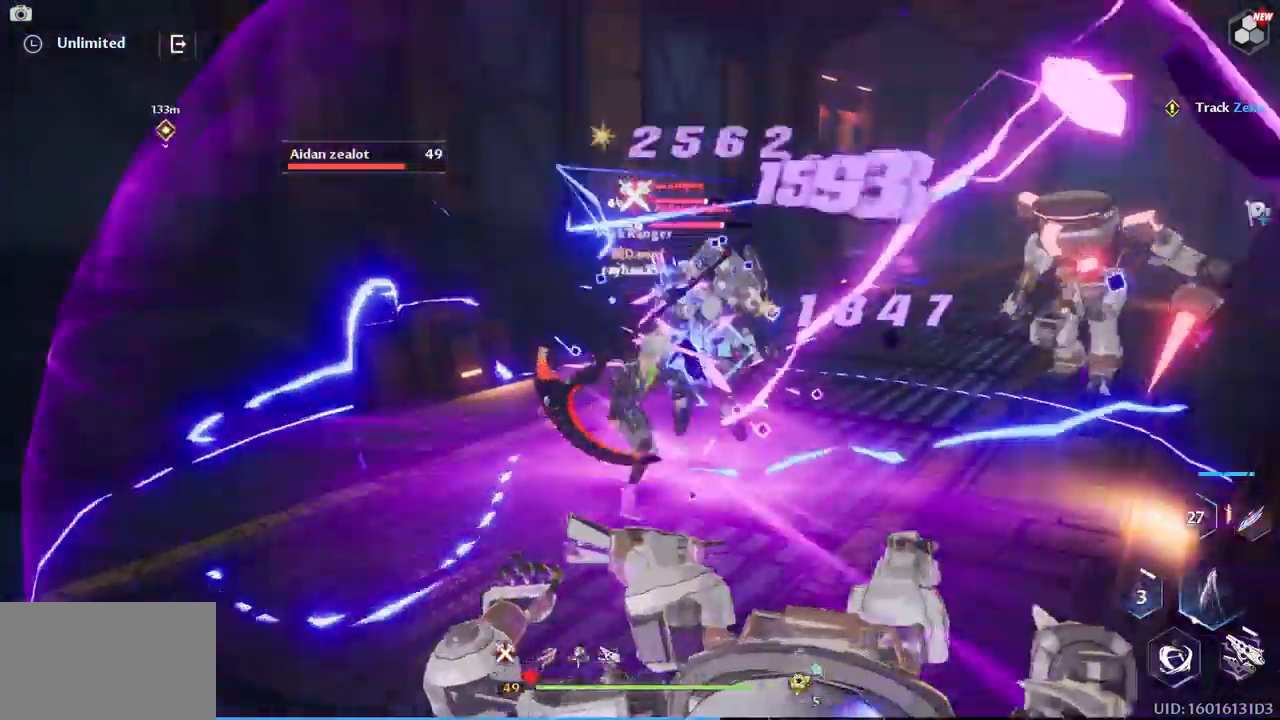
{"keys": ["1", "w"], "mouse": ["left"], "mouse_move": "down-right"}